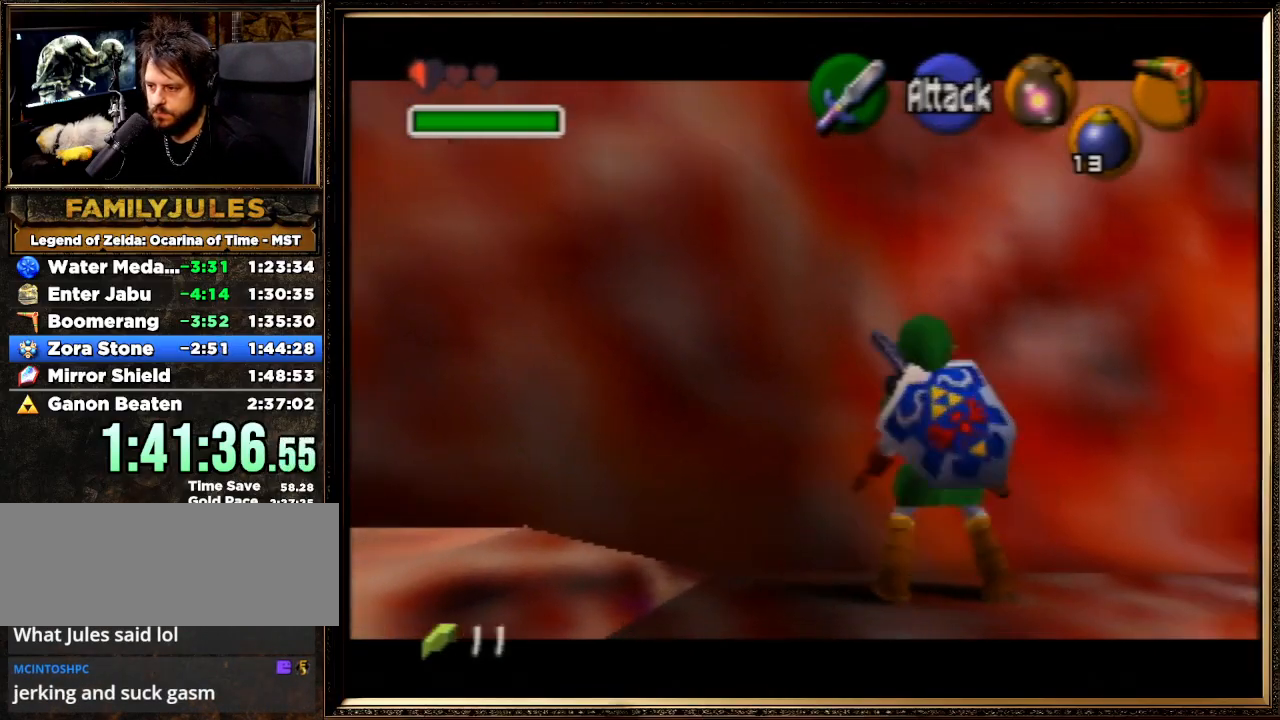
Gameplay with a controller (Nintendo layout); each line is a JSON object with the inputs held at the frame after it. "events" lists button and stick changes between this image and that frame as [ms after this image, input, new state], when the widget could be followed in between. Not read: L1 L3 R3.
{"buttons": ["Z"], "left_stick": "up", "events": []}
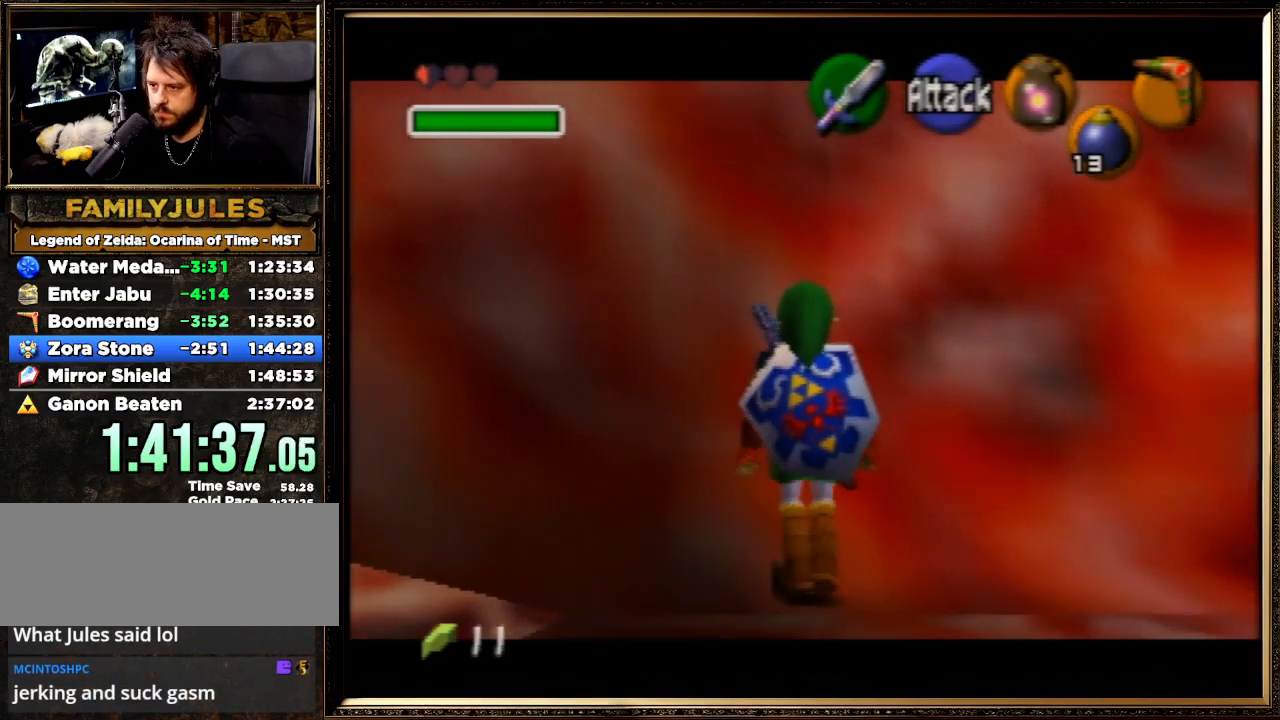
{"buttons": ["Z"], "left_stick": "up", "events": []}
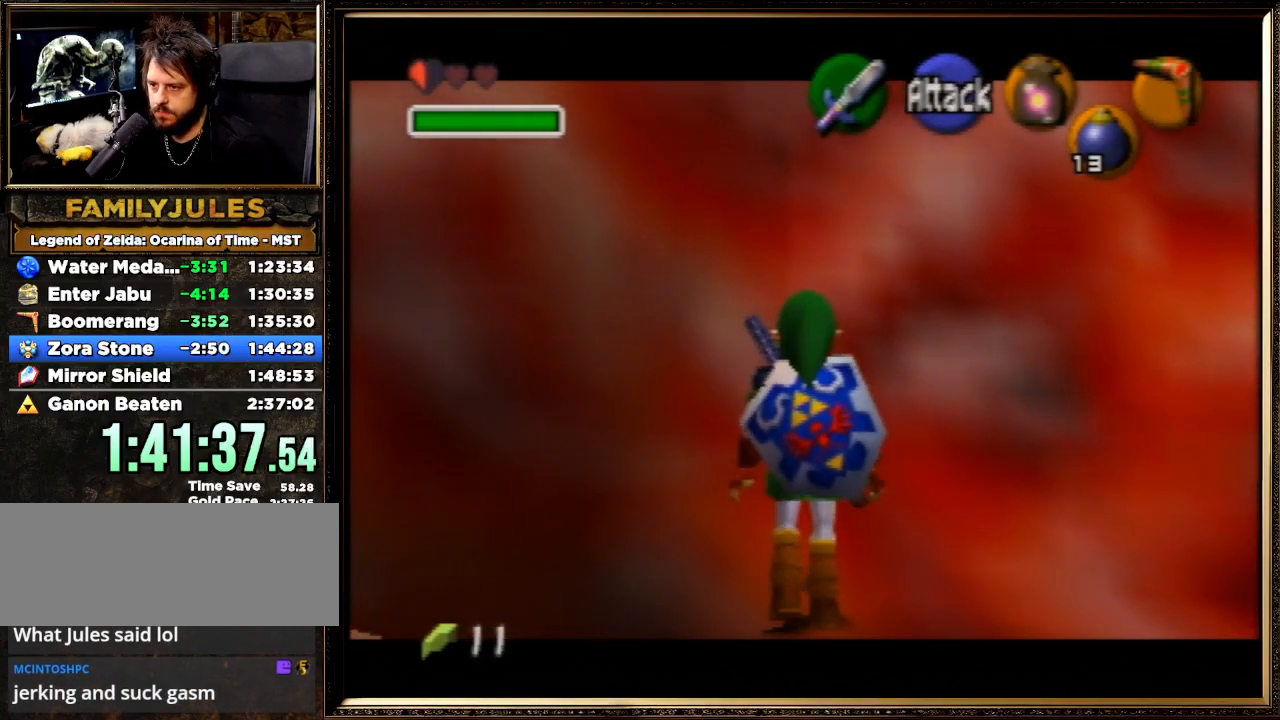
{"buttons": ["Z"], "left_stick": "center", "events": [[33, "left_stick", "center"]]}
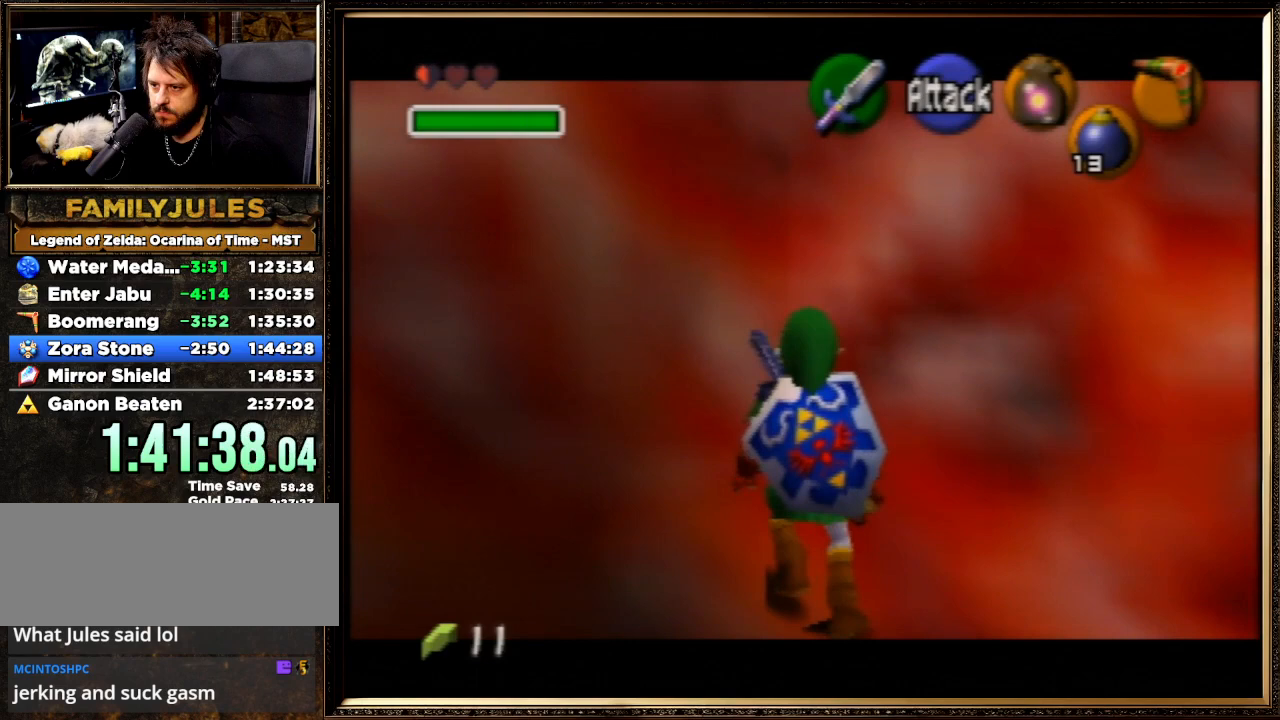
{"buttons": ["Z"], "left_stick": "up-left", "events": [[33, "left_stick", "up-left"]]}
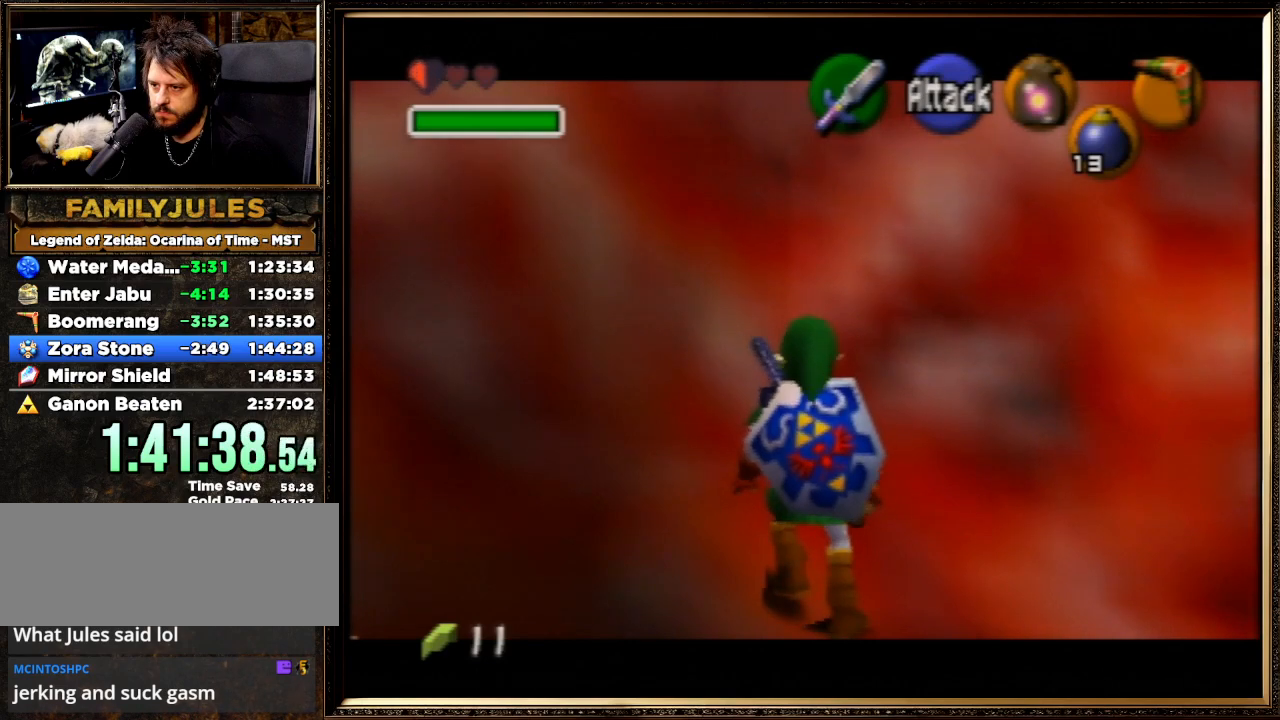
{"buttons": ["Z"], "left_stick": "up-left", "events": []}
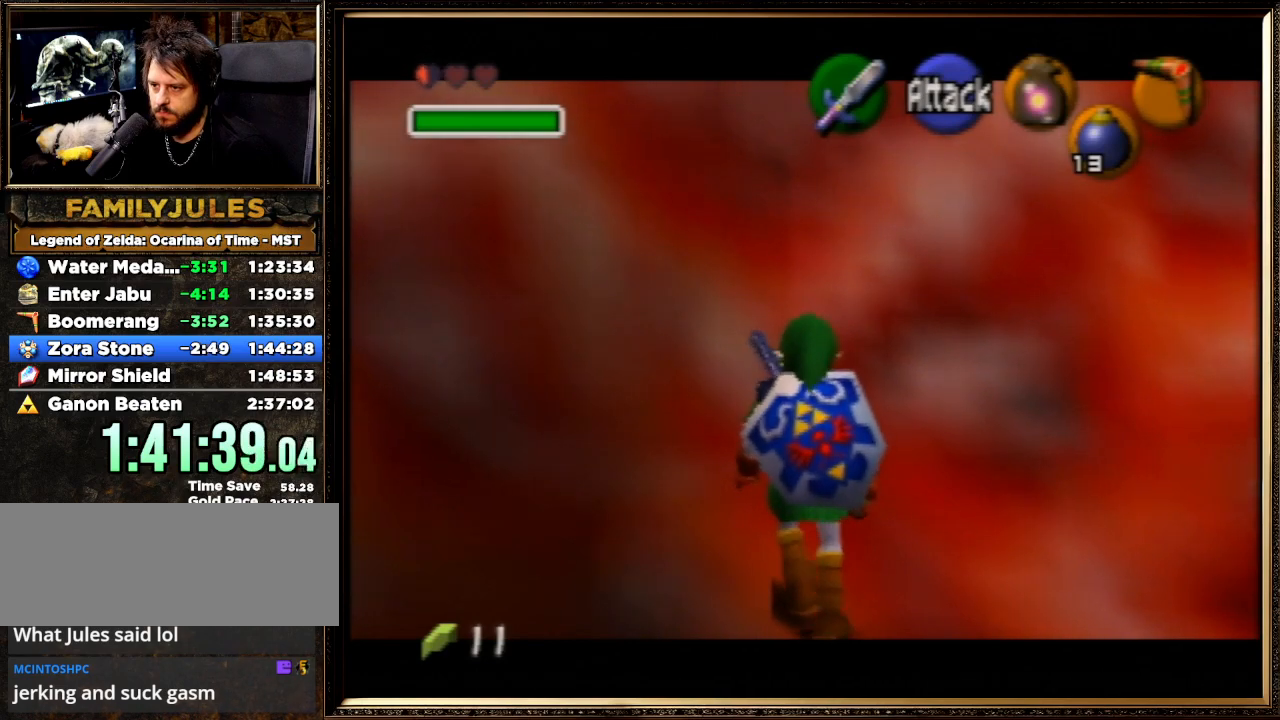
{"buttons": ["Z"], "left_stick": "up-left", "events": [[200, "left_stick", "left"], [367, "left_stick", "up-left"]]}
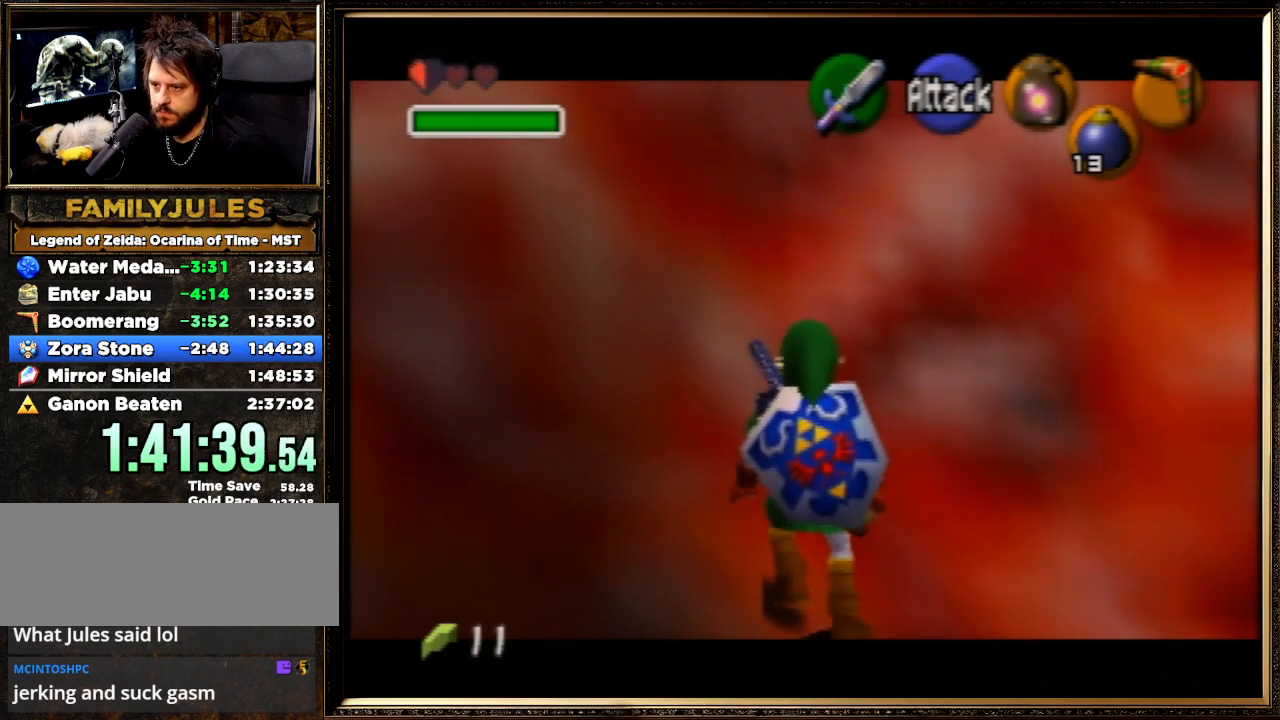
{"buttons": ["Z"], "left_stick": "center", "events": [[133, "left_stick", "center"]]}
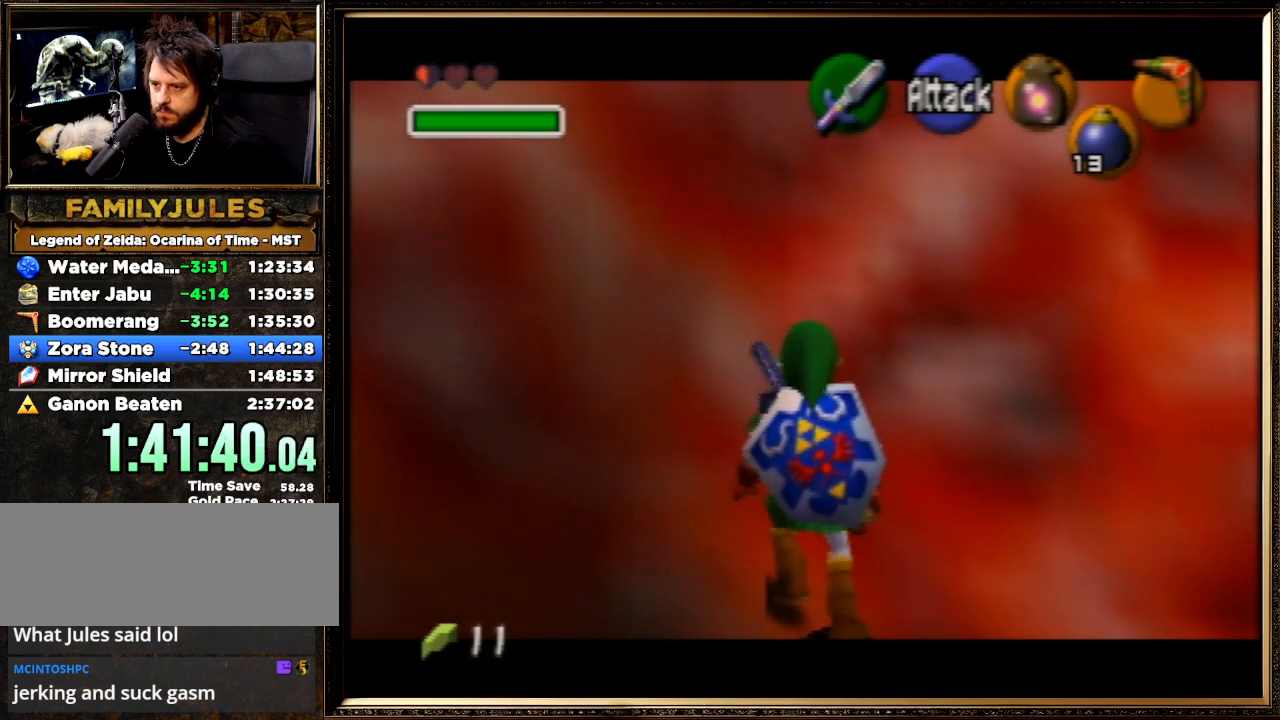
{"buttons": ["Z"], "left_stick": "center", "events": [[267, "left_stick", "up-left"], [433, "left_stick", "center"]]}
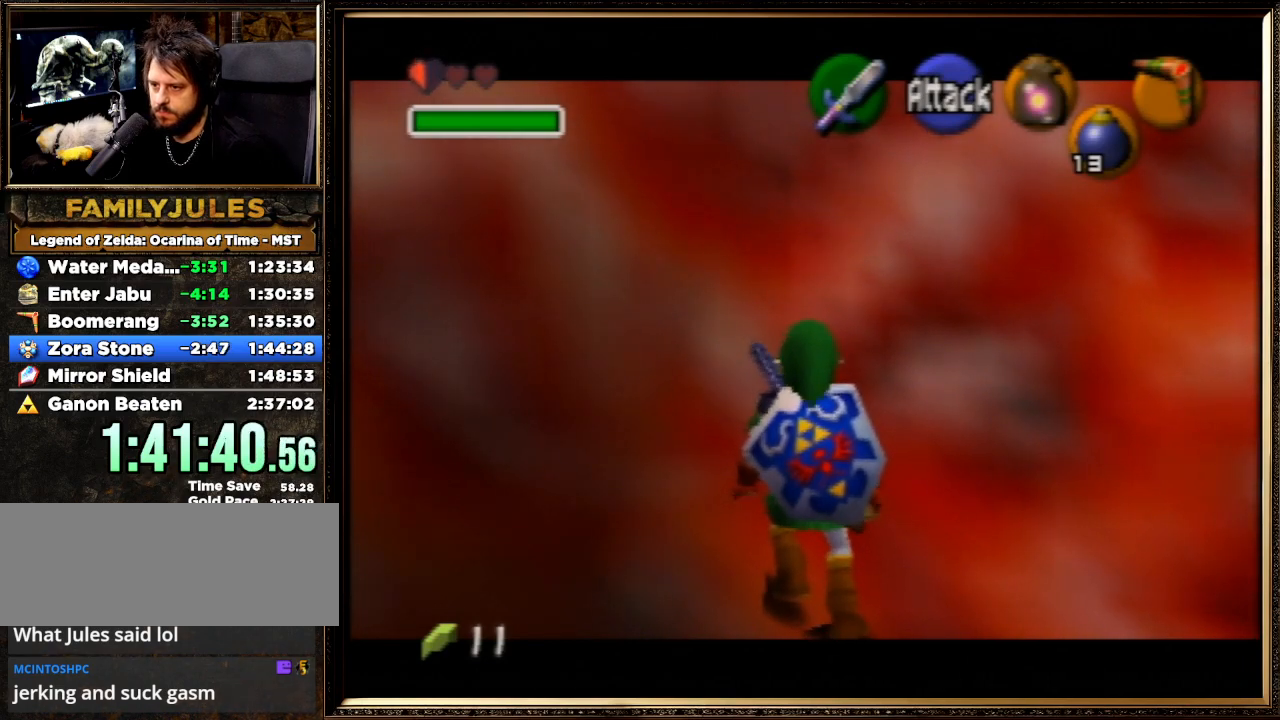
{"buttons": ["Z"], "left_stick": "center", "events": []}
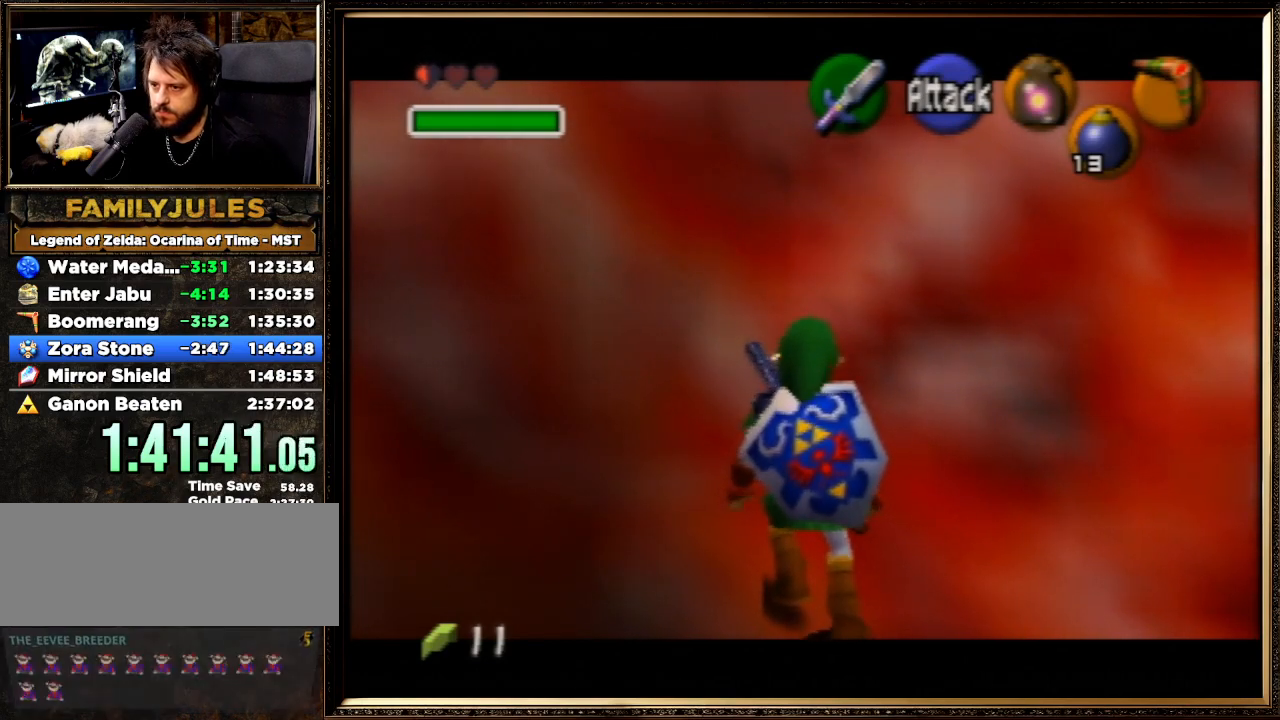
{"buttons": ["Z"], "left_stick": "center", "events": []}
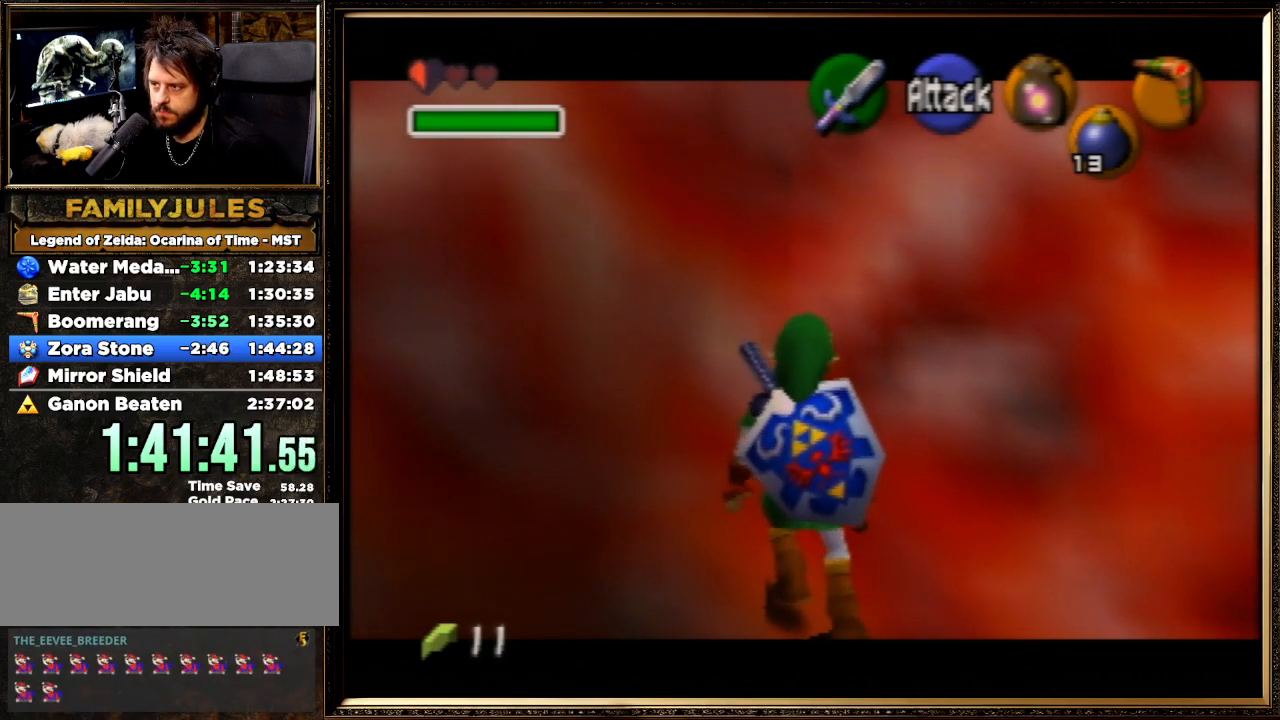
{"buttons": ["Z"], "left_stick": "center", "events": [[300, "left_stick", "down"], [333, "A", "down"], [433, "A", "up"], [467, "left_stick", "center"]]}
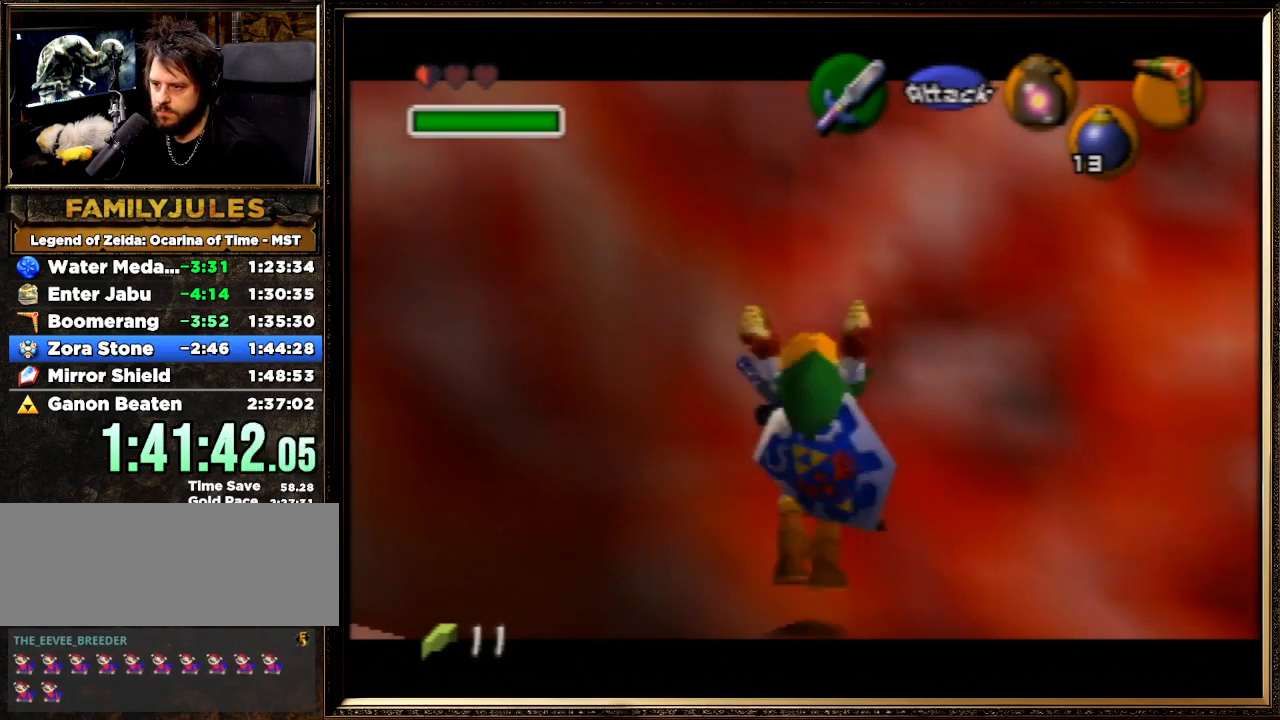
{"buttons": ["A", "Z"], "left_stick": "center", "events": [[500, "A", "down"]]}
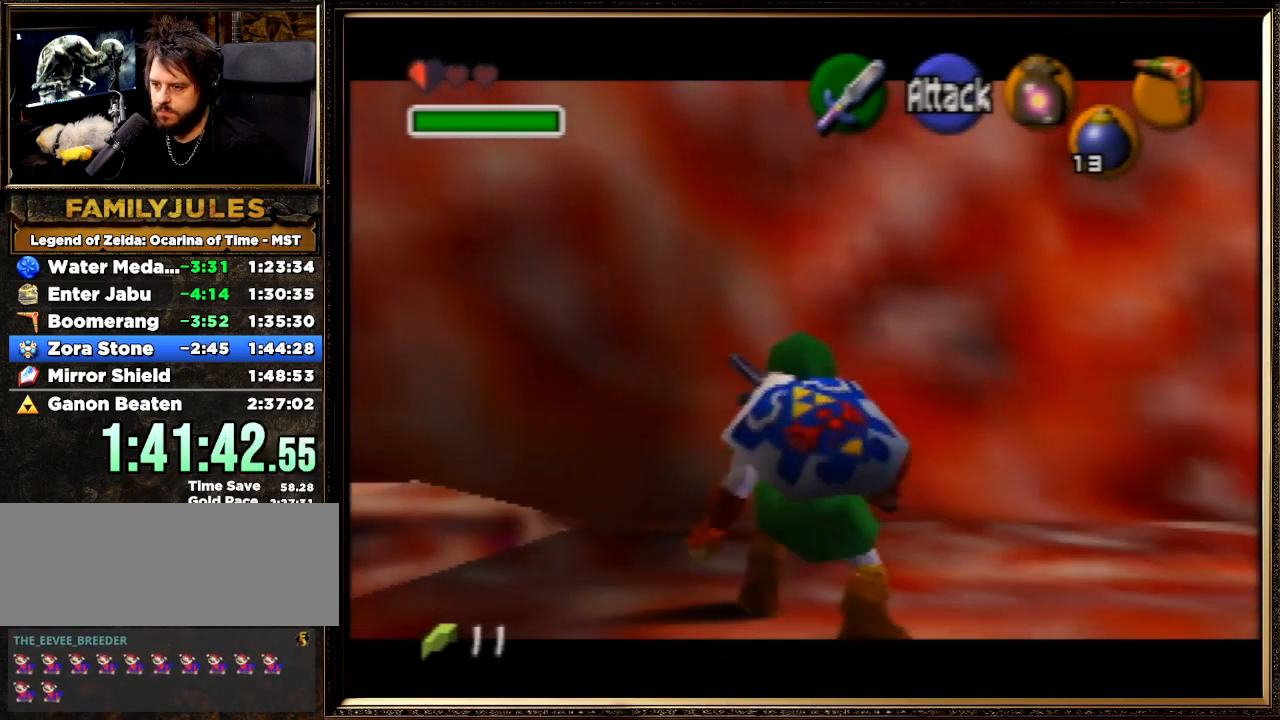
{"buttons": ["Z"], "left_stick": "center", "events": [[167, "A", "up"]]}
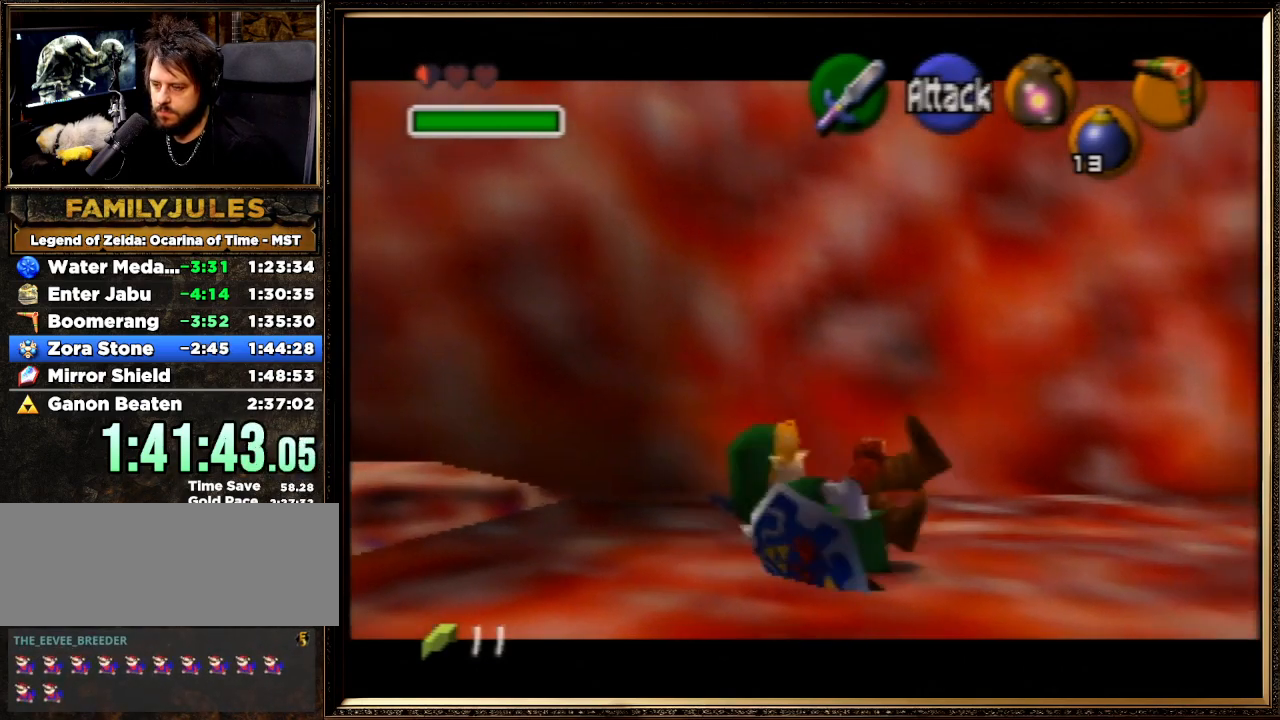
{"buttons": ["A", "Z"], "left_stick": "down", "events": [[400, "A", "down"], [400, "left_stick", "down"]]}
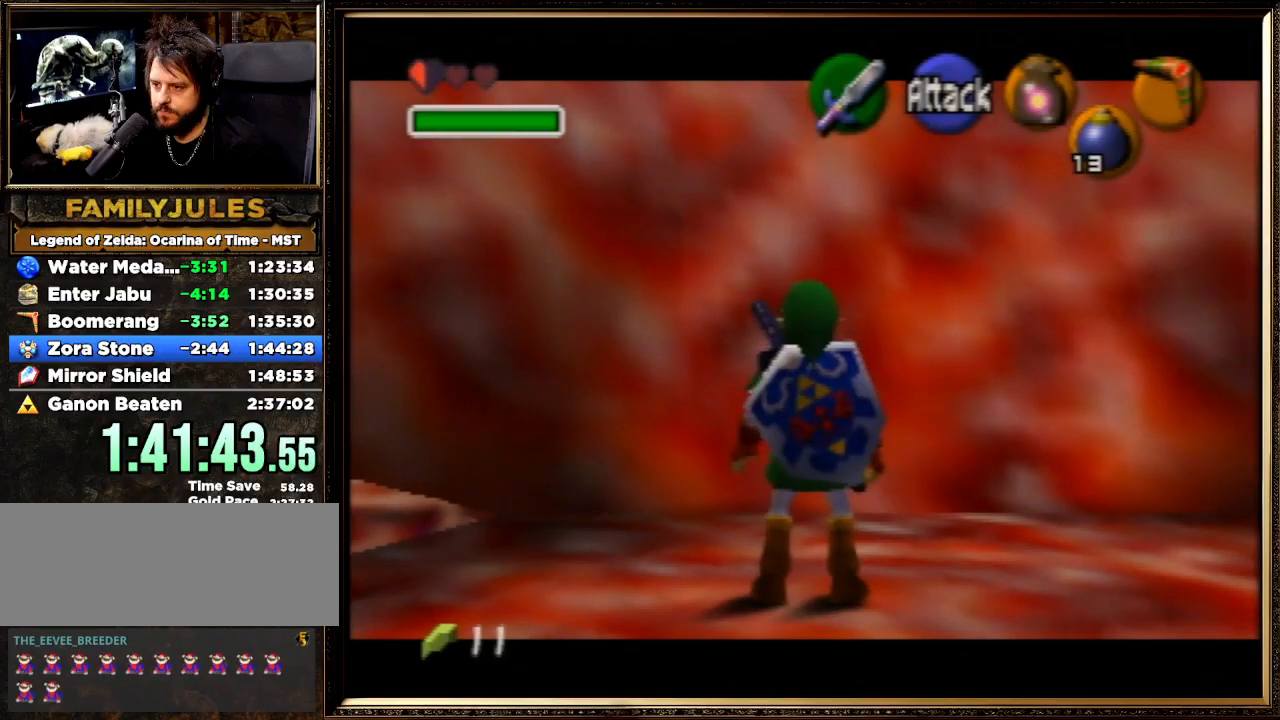
{"buttons": ["Z"], "left_stick": "center", "events": [[67, "A", "up"], [67, "left_stick", "center"]]}
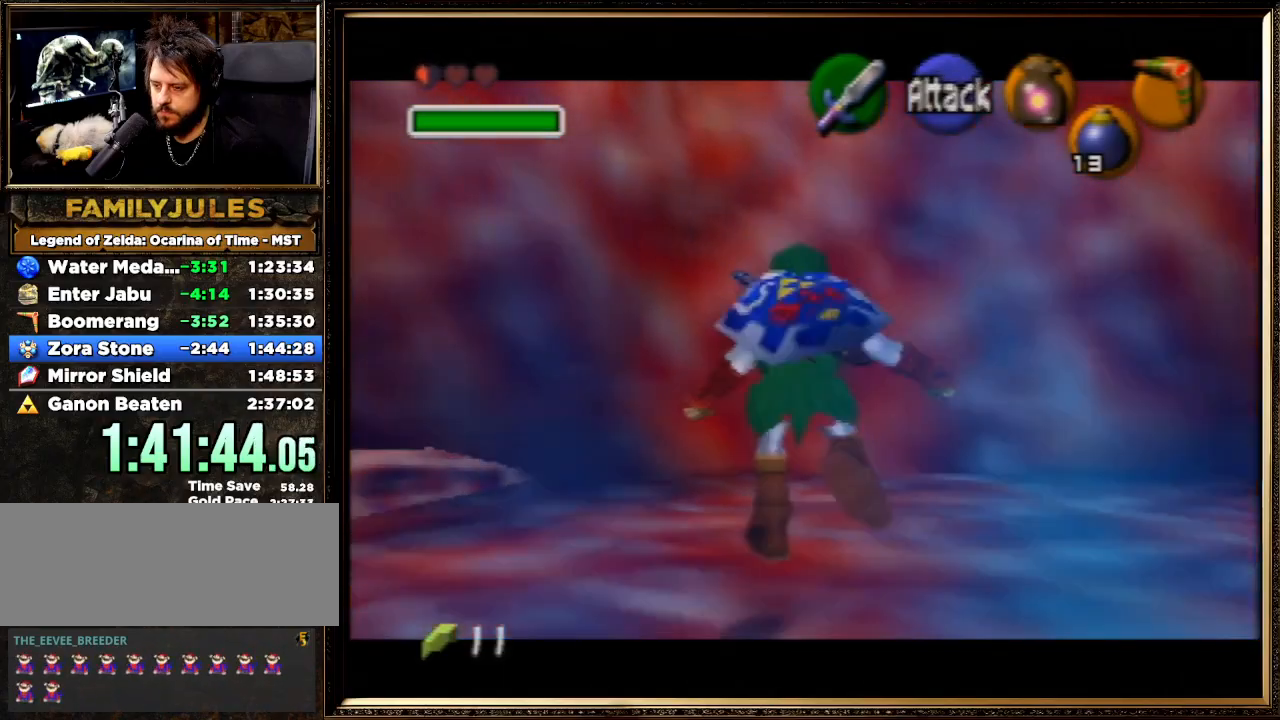
{"buttons": ["Z"], "left_stick": "center", "events": [[133, "A", "down"], [467, "A", "up"]]}
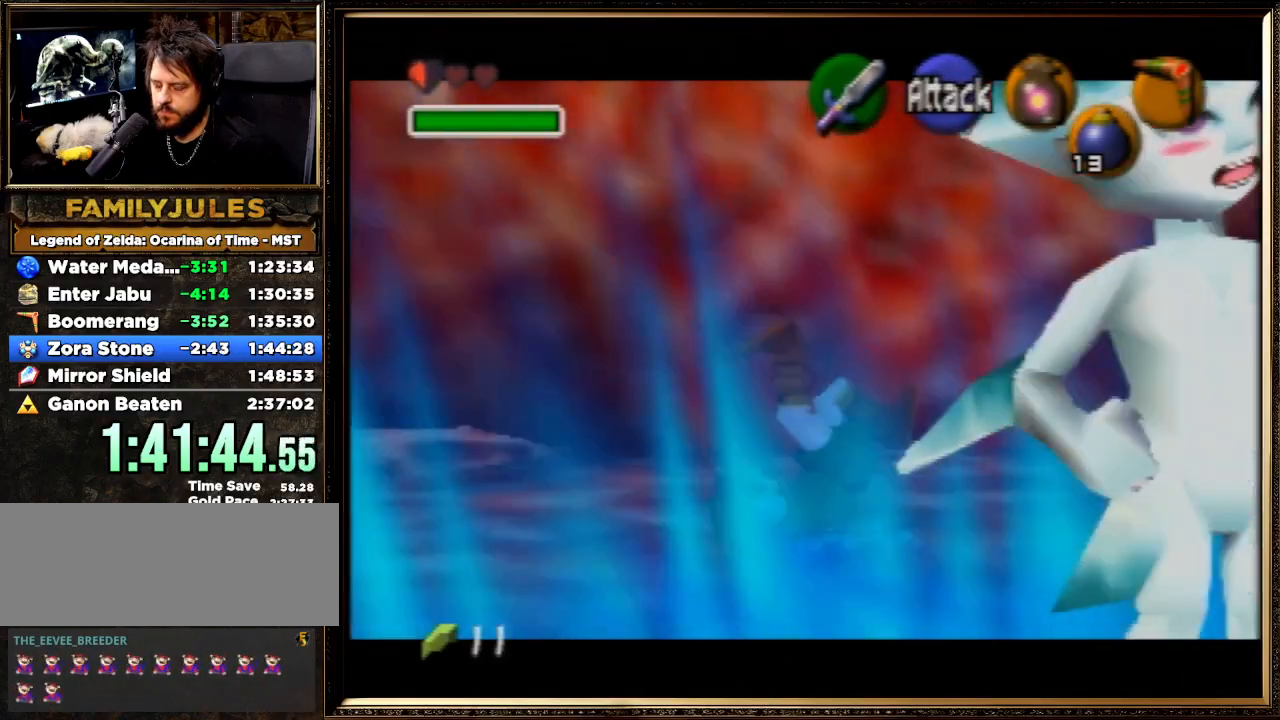
{"buttons": ["Z"], "left_stick": "center", "events": []}
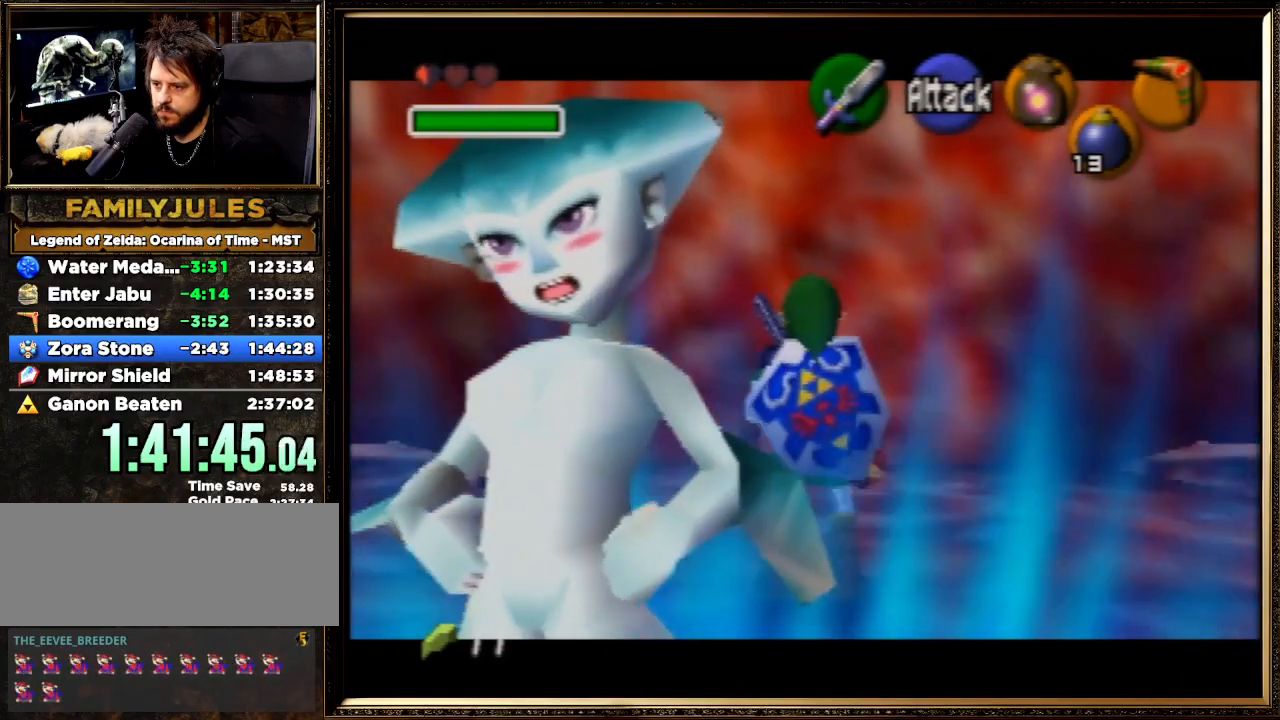
{"buttons": ["A", "Z"], "left_stick": "center", "events": [[167, "A", "down"]]}
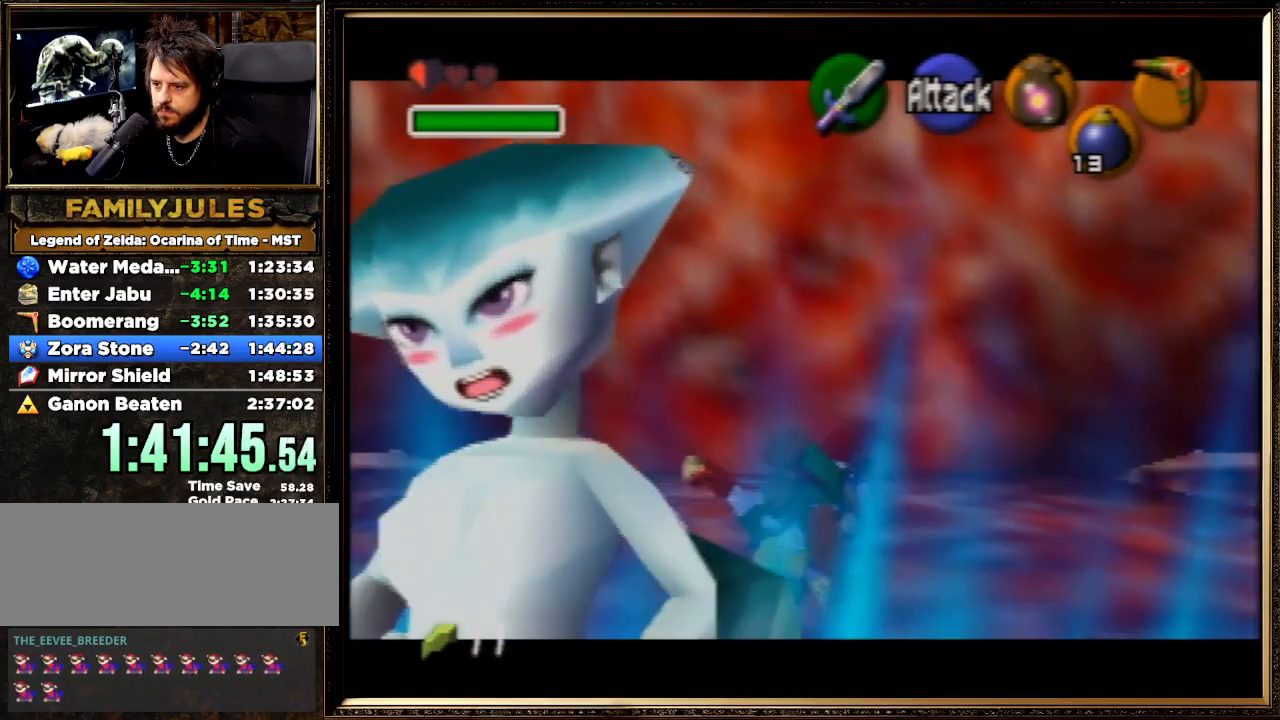
{"buttons": ["Z"], "left_stick": "center", "events": [[167, "A", "up"]]}
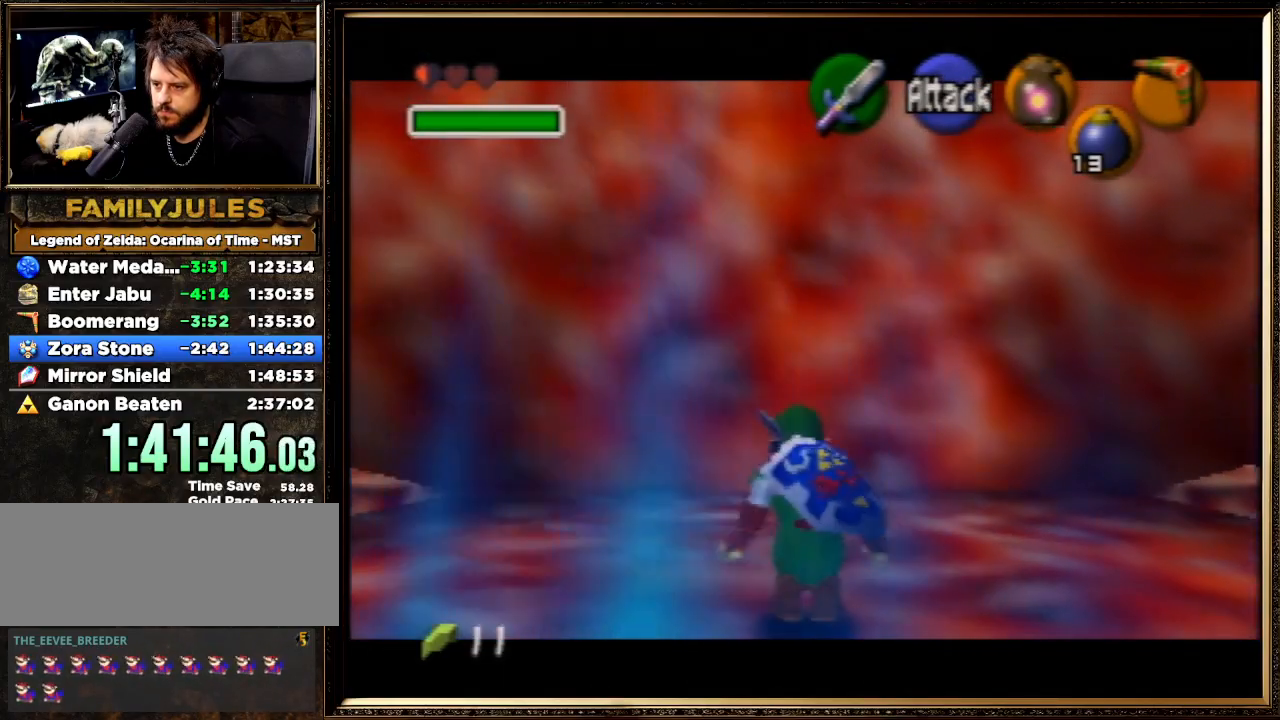
{"buttons": ["Z"], "left_stick": "center", "events": [[200, "left_stick", "down"], [233, "A", "down"], [367, "left_stick", "center"], [433, "A", "up"]]}
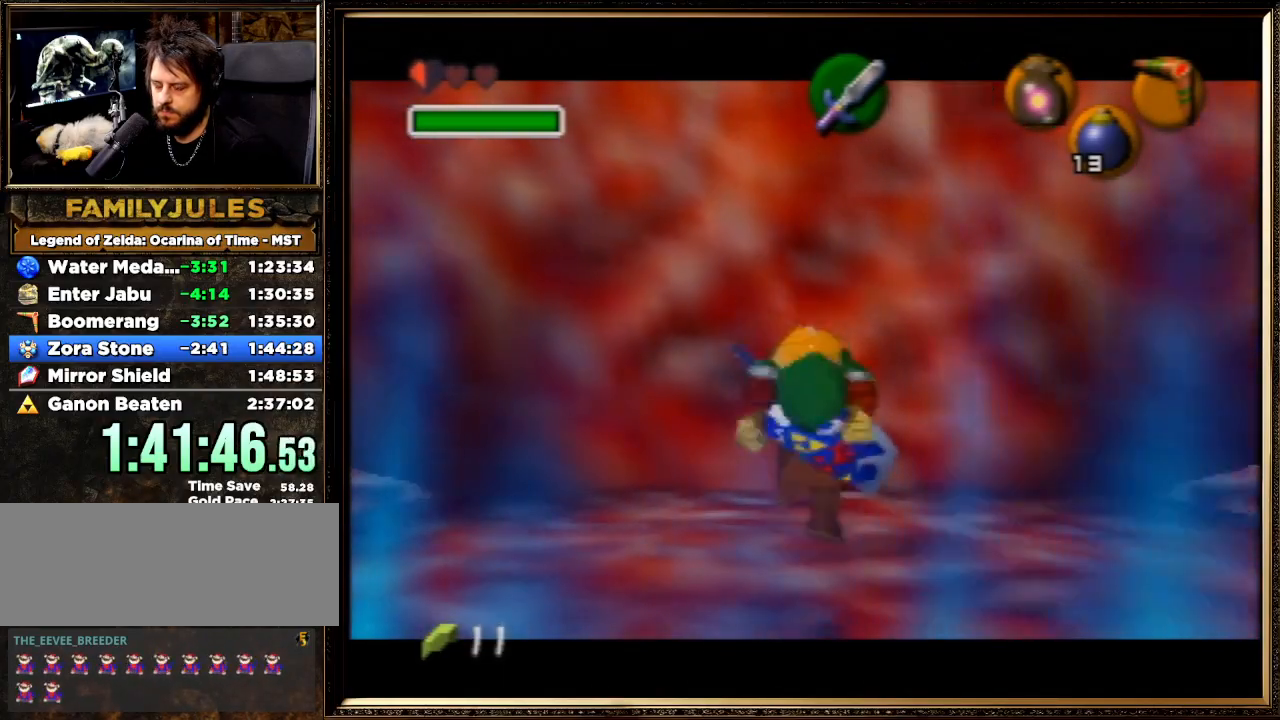
{"buttons": ["Z"], "left_stick": "center", "events": []}
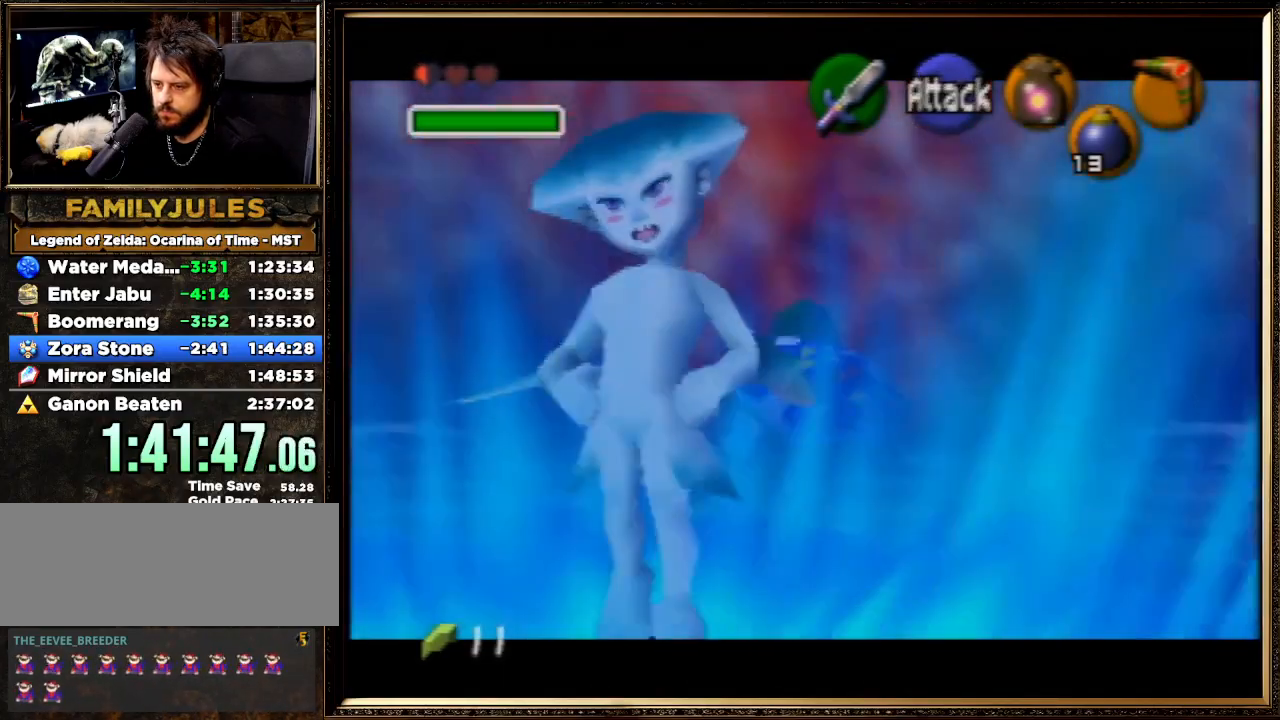
{"buttons": ["Z"], "left_stick": "center", "events": [[33, "C_DOWN", "down"], [167, "C_DOWN", "up"], [333, "C_DOWN", "down"], [467, "C_DOWN", "up"]]}
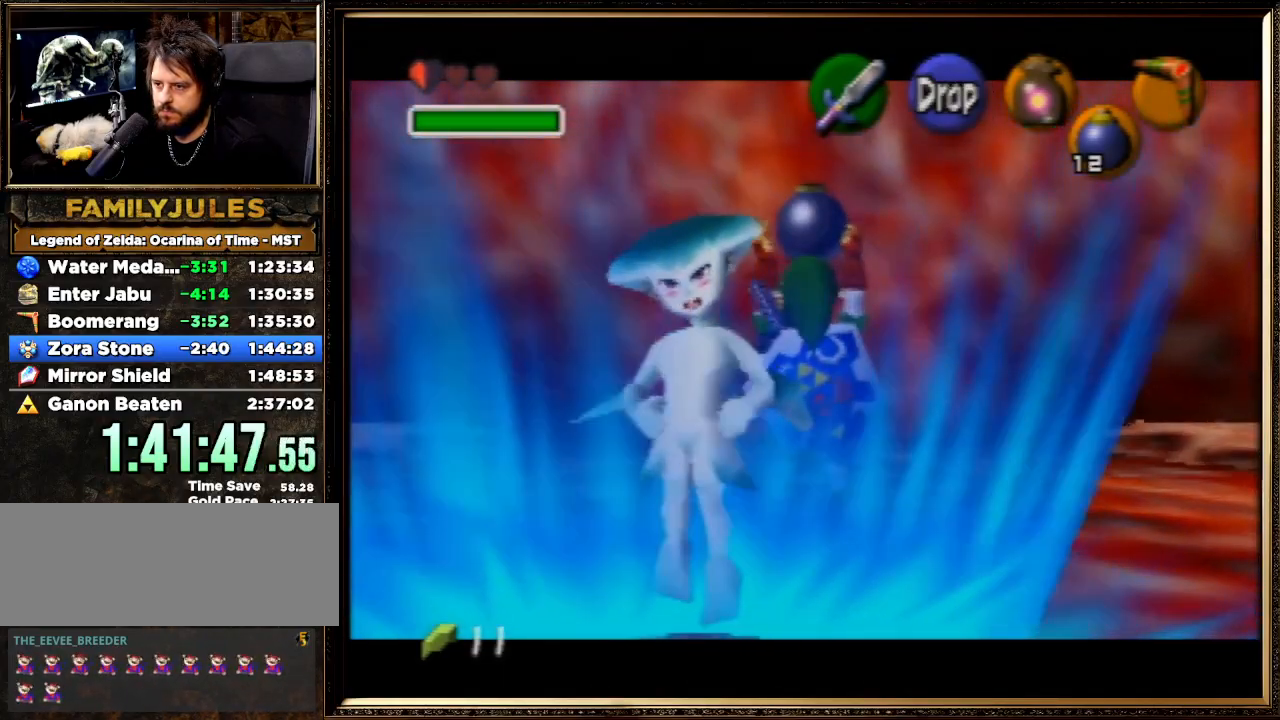
{"buttons": [], "left_stick": "center", "events": [[433, "Z", "up"]]}
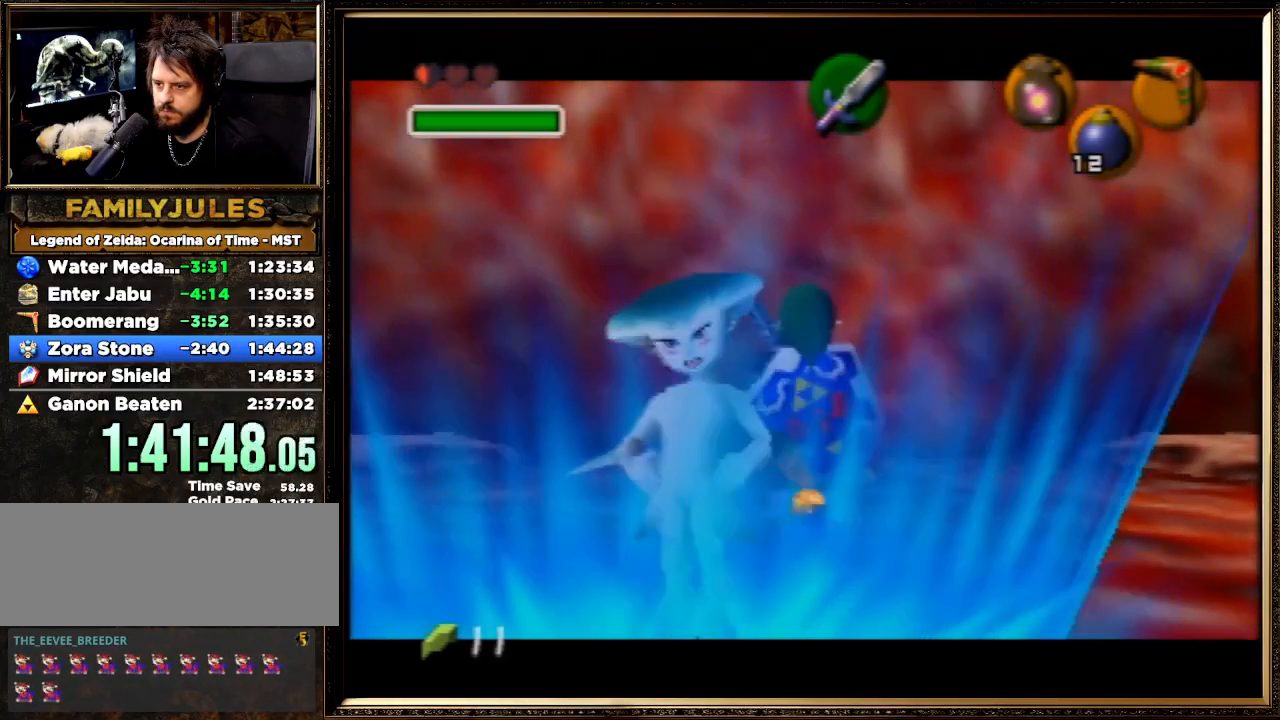
{"buttons": ["R1"], "left_stick": "center", "events": [[67, "R1", "down"]]}
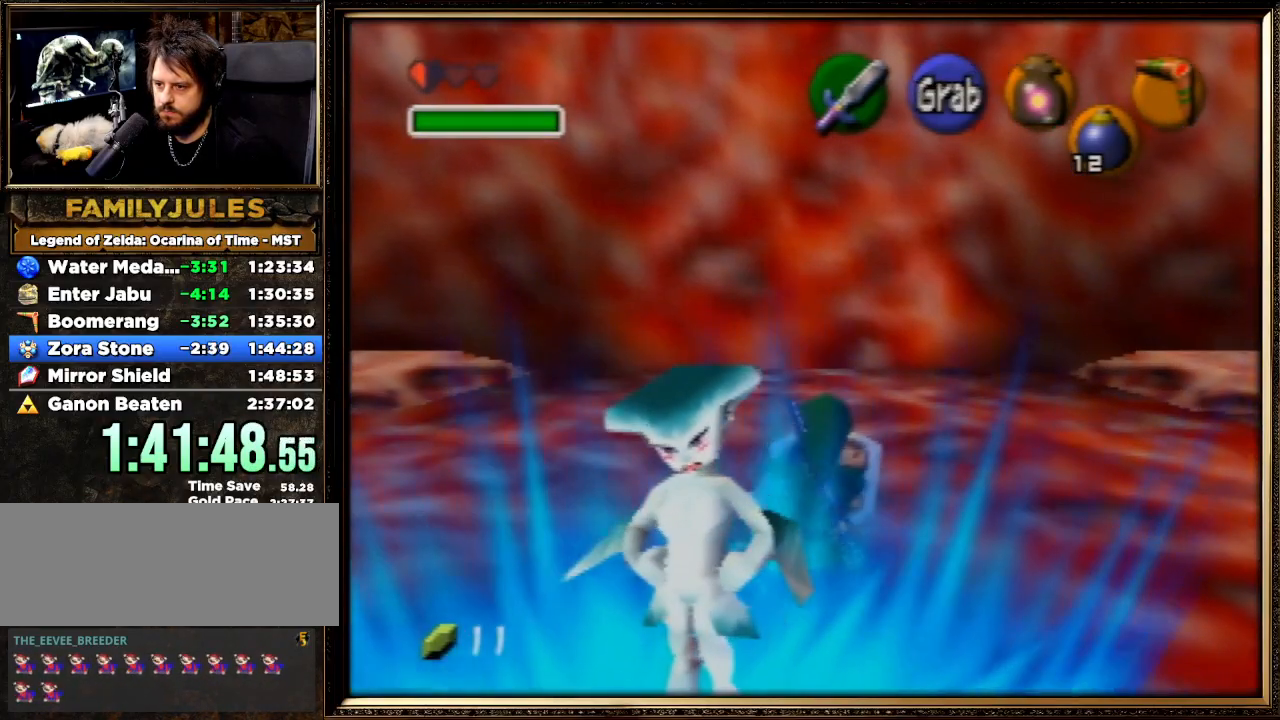
{"buttons": ["R1"], "left_stick": "center", "events": []}
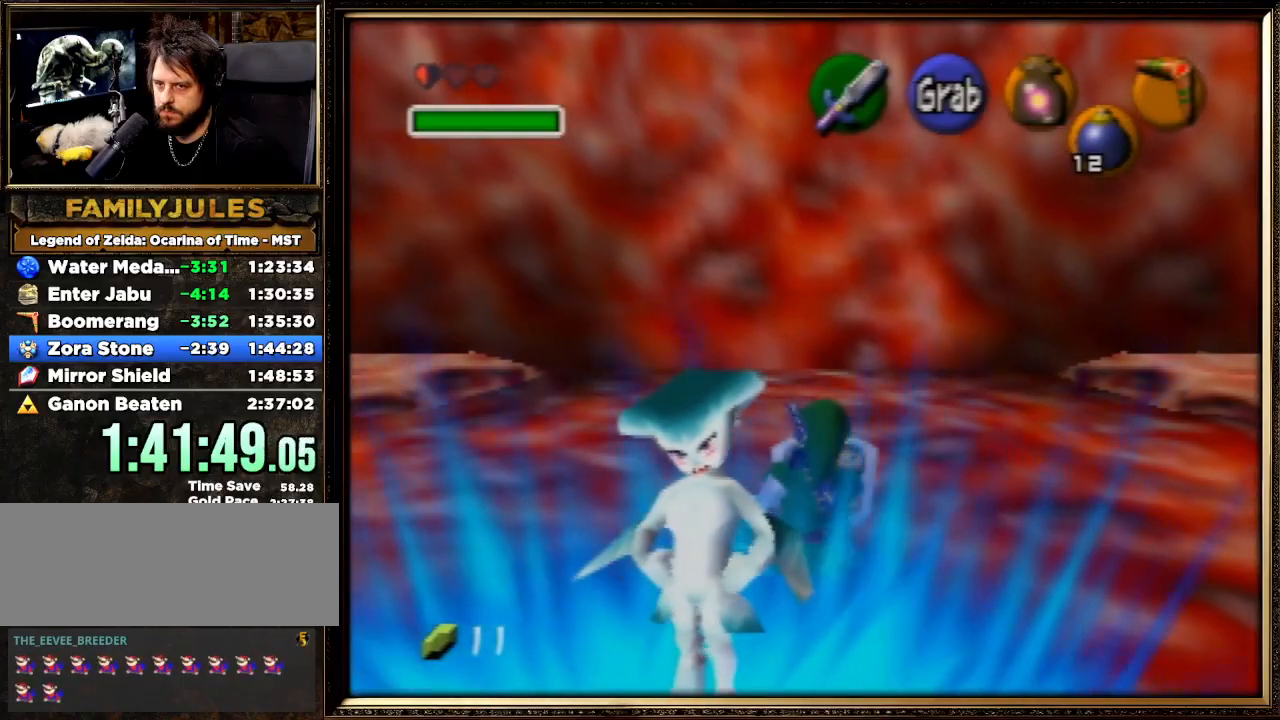
{"buttons": ["R1"], "left_stick": "center", "events": []}
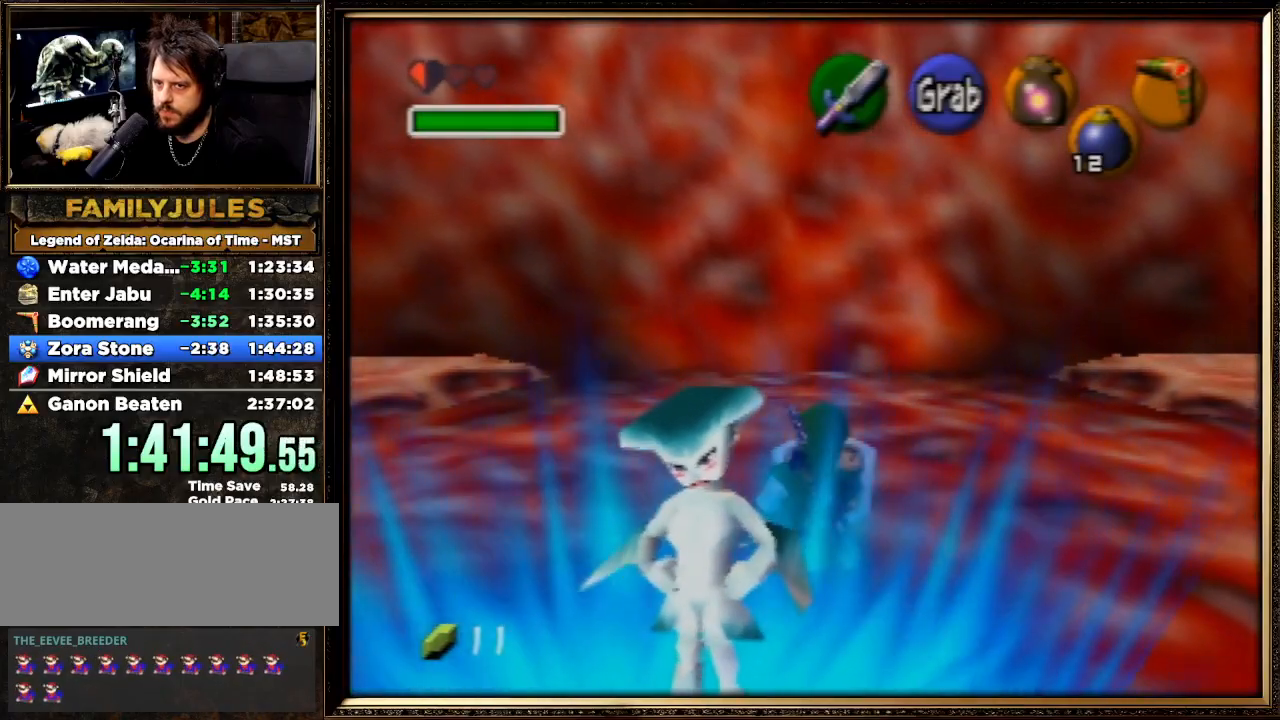
{"buttons": ["R1"], "left_stick": "center", "events": []}
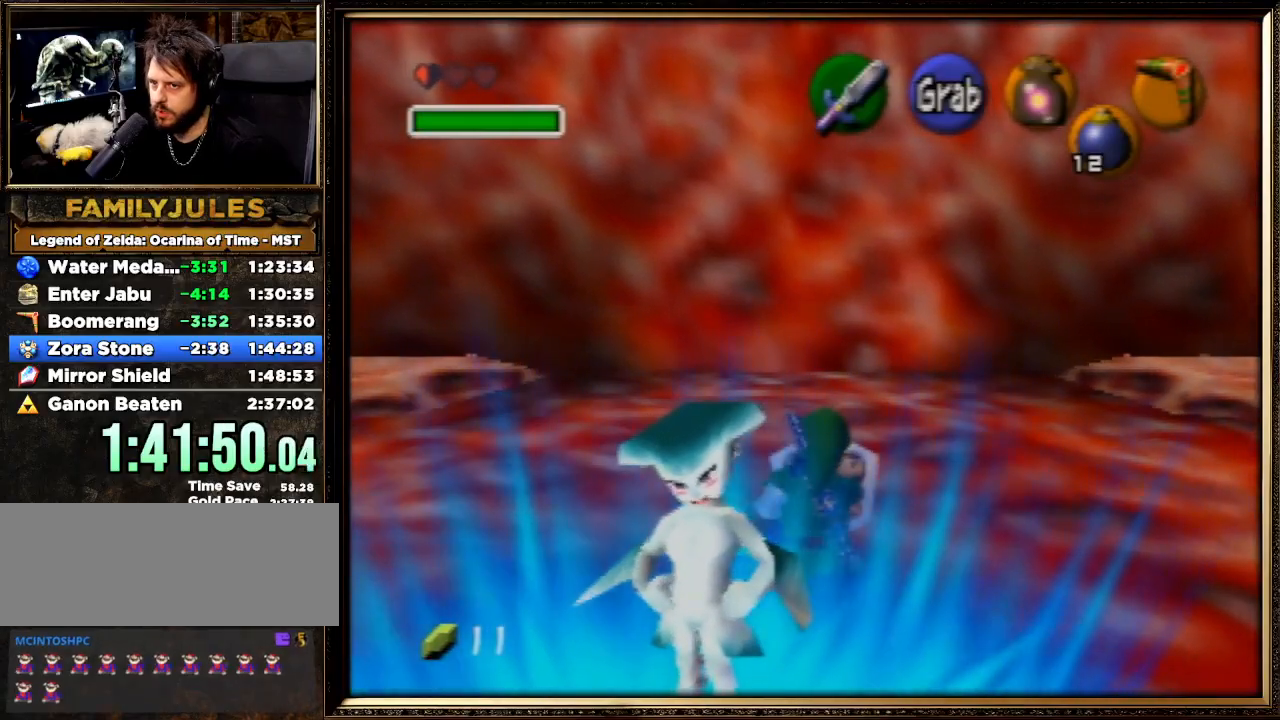
{"buttons": ["R1"], "left_stick": "center", "events": []}
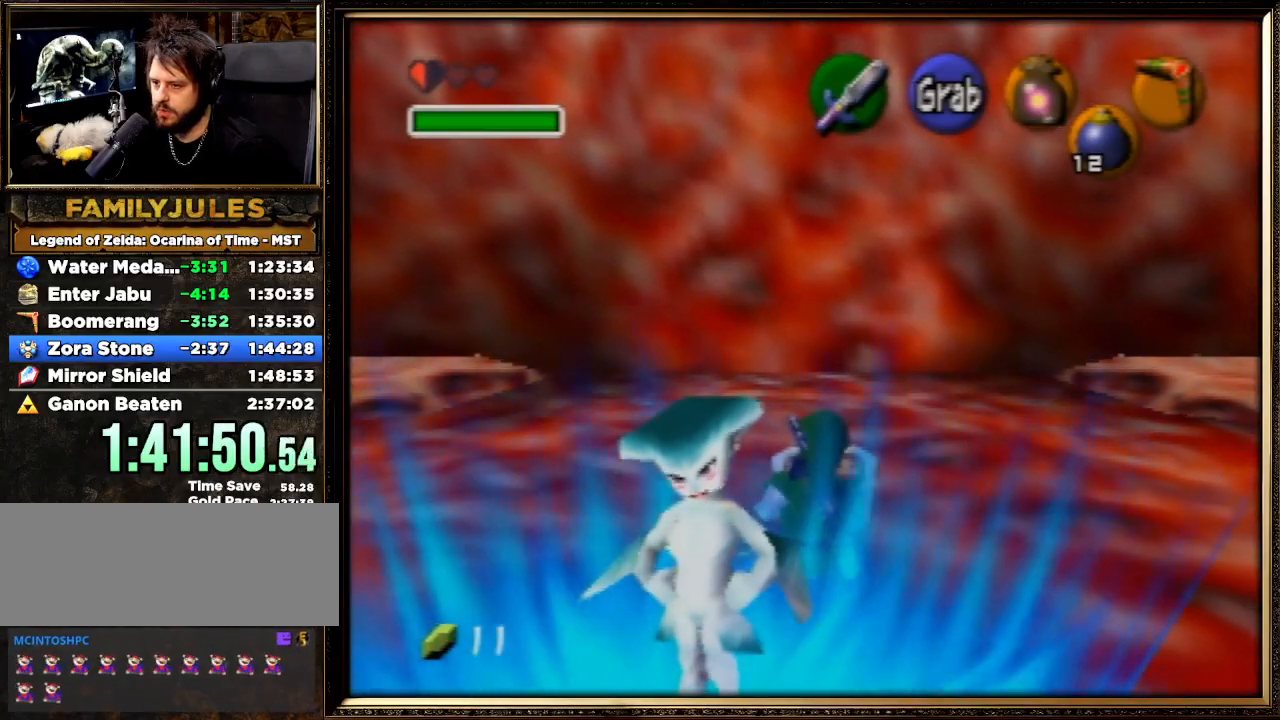
{"buttons": ["R1"], "left_stick": "center", "events": []}
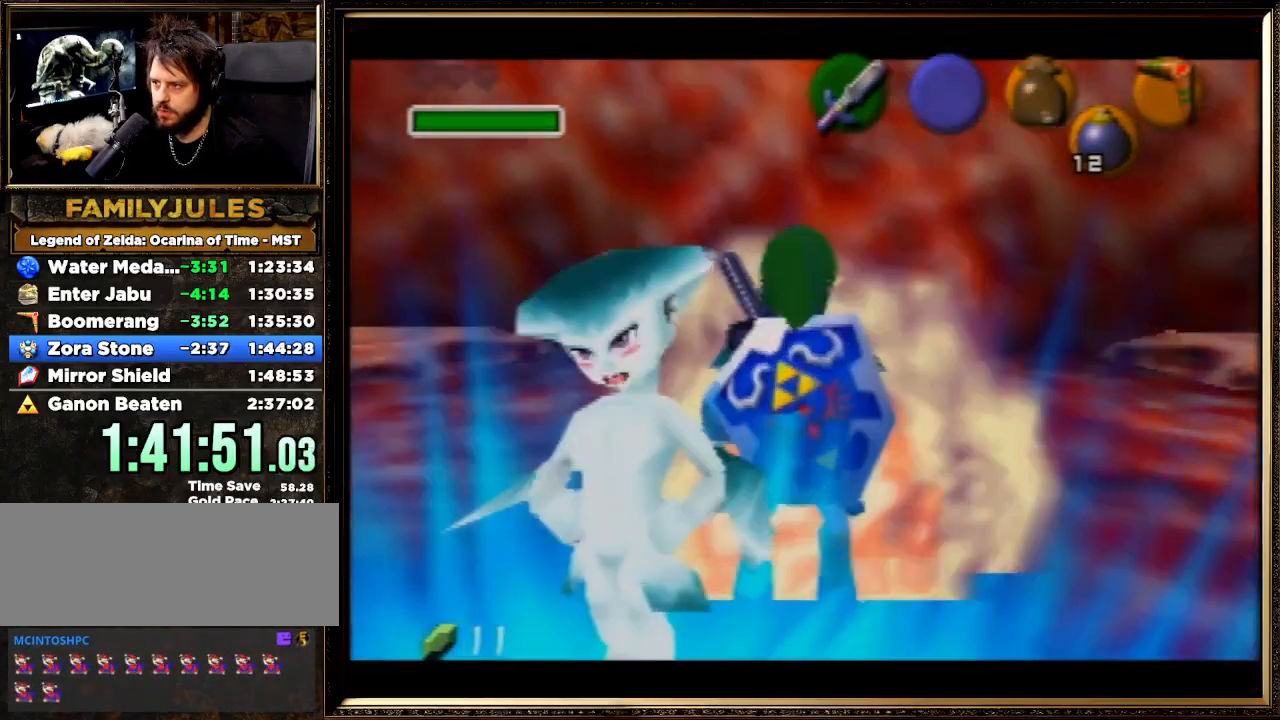
{"buttons": [], "left_stick": "center", "events": [[400, "R1", "up"]]}